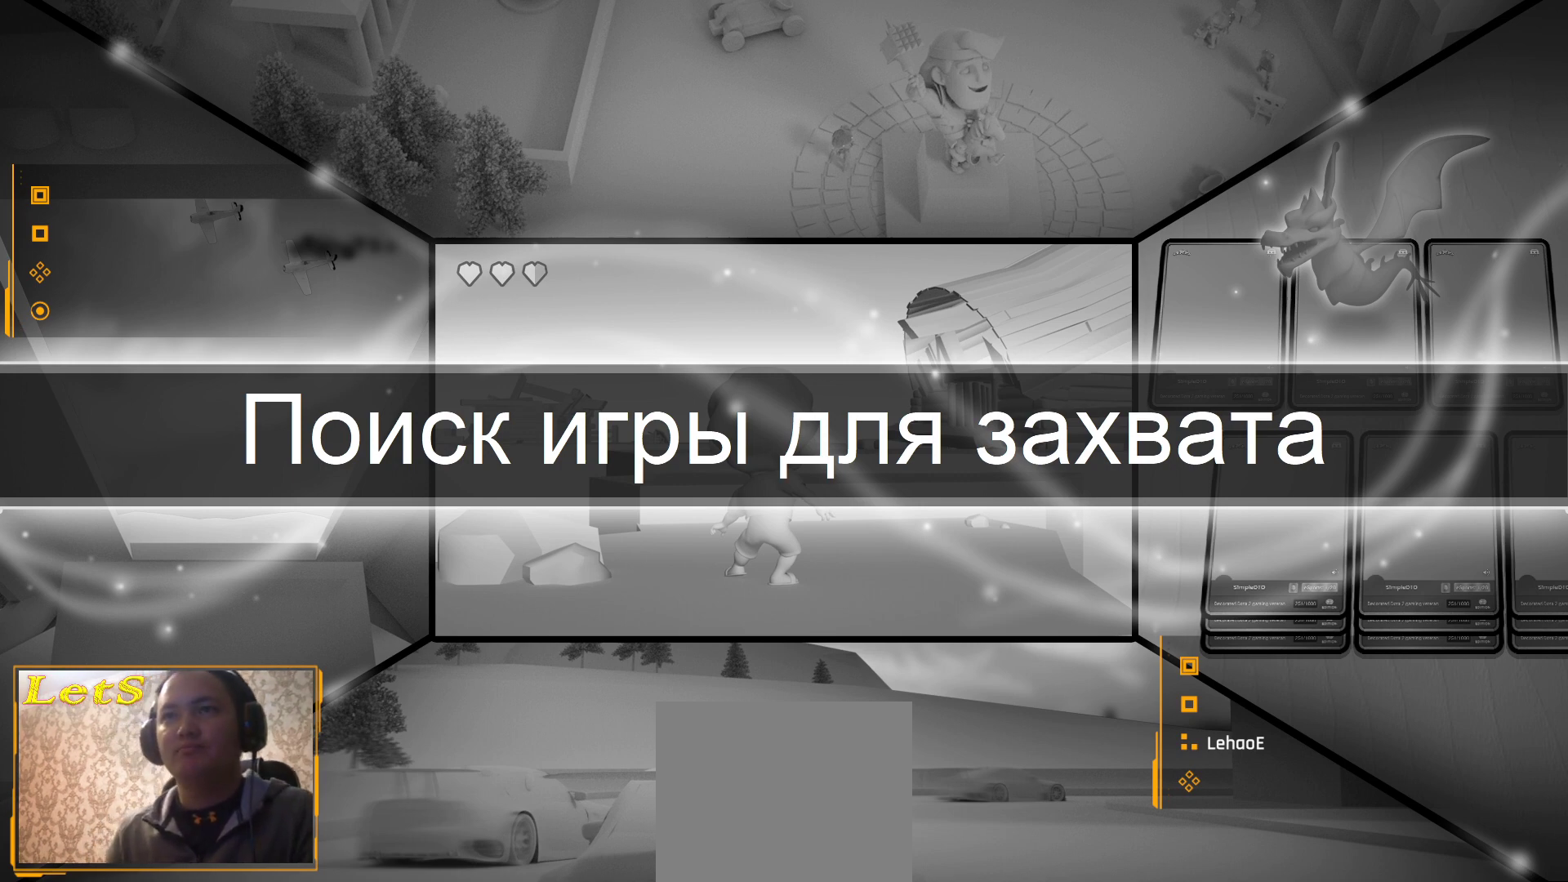
Gameplay with a controller (PlayStation layout); each line is a JSON object with the inputs held at the frame after it. "events" lists button and stick changes between this image and that frame as [ms after this image, input, new state], when the widget could be followed in between.
{"buttons": ["CROSS"], "left_stick": "center", "right_stick": "center", "events": [[167, "CROSS", "up"], [267, "DPAD_DOWN", "down"], [367, "CROSS", "down"], [367, "DPAD_DOWN", "up"]]}
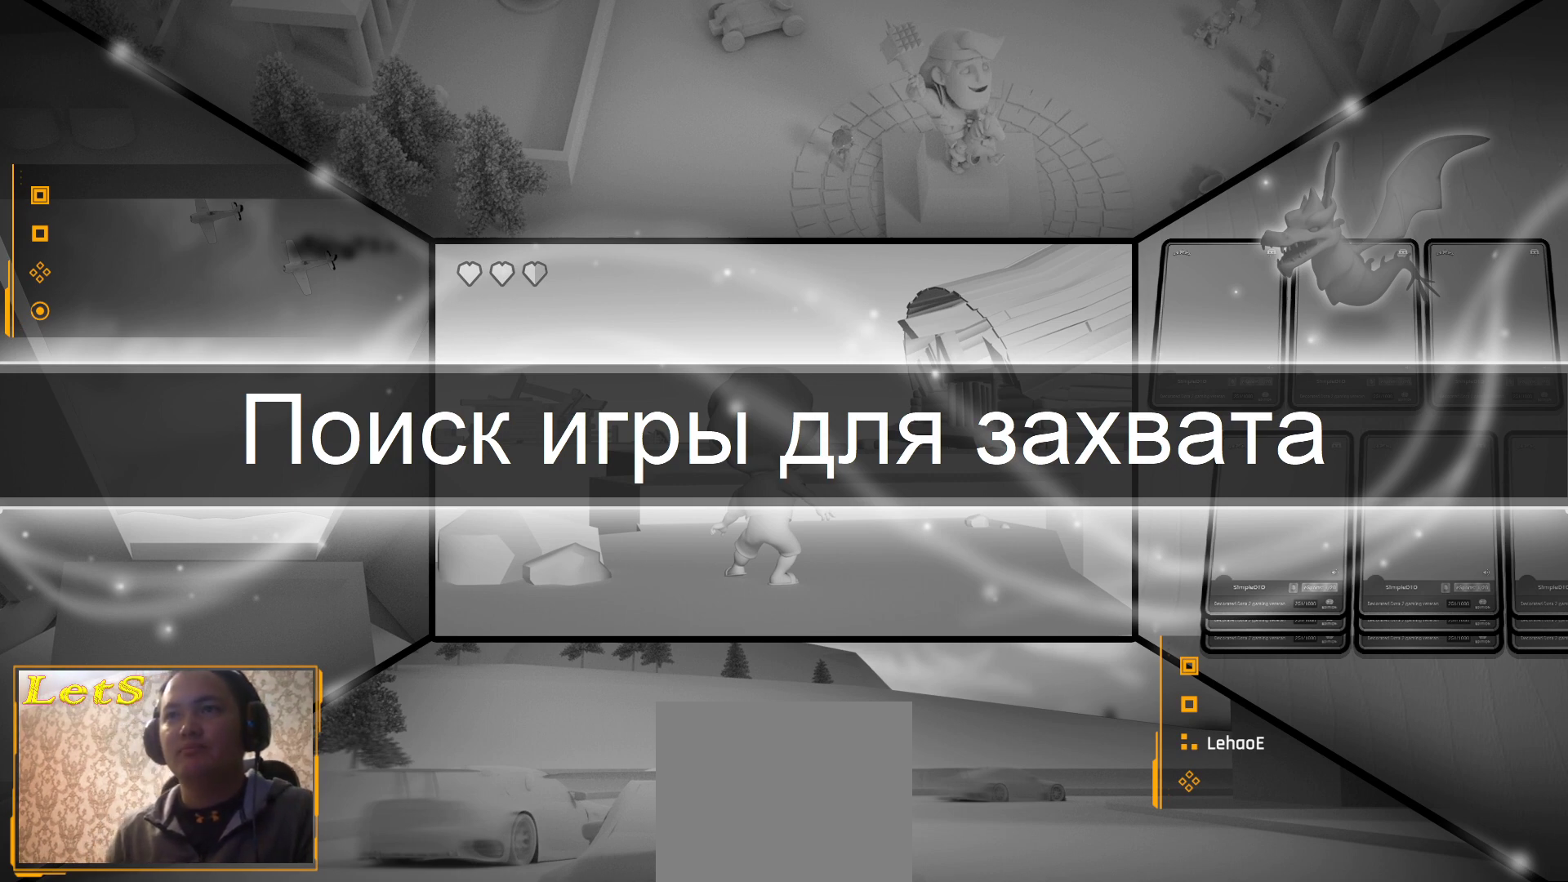
{"buttons": [], "left_stick": "center", "right_stick": "center", "events": [[67, "CROSS", "up"]]}
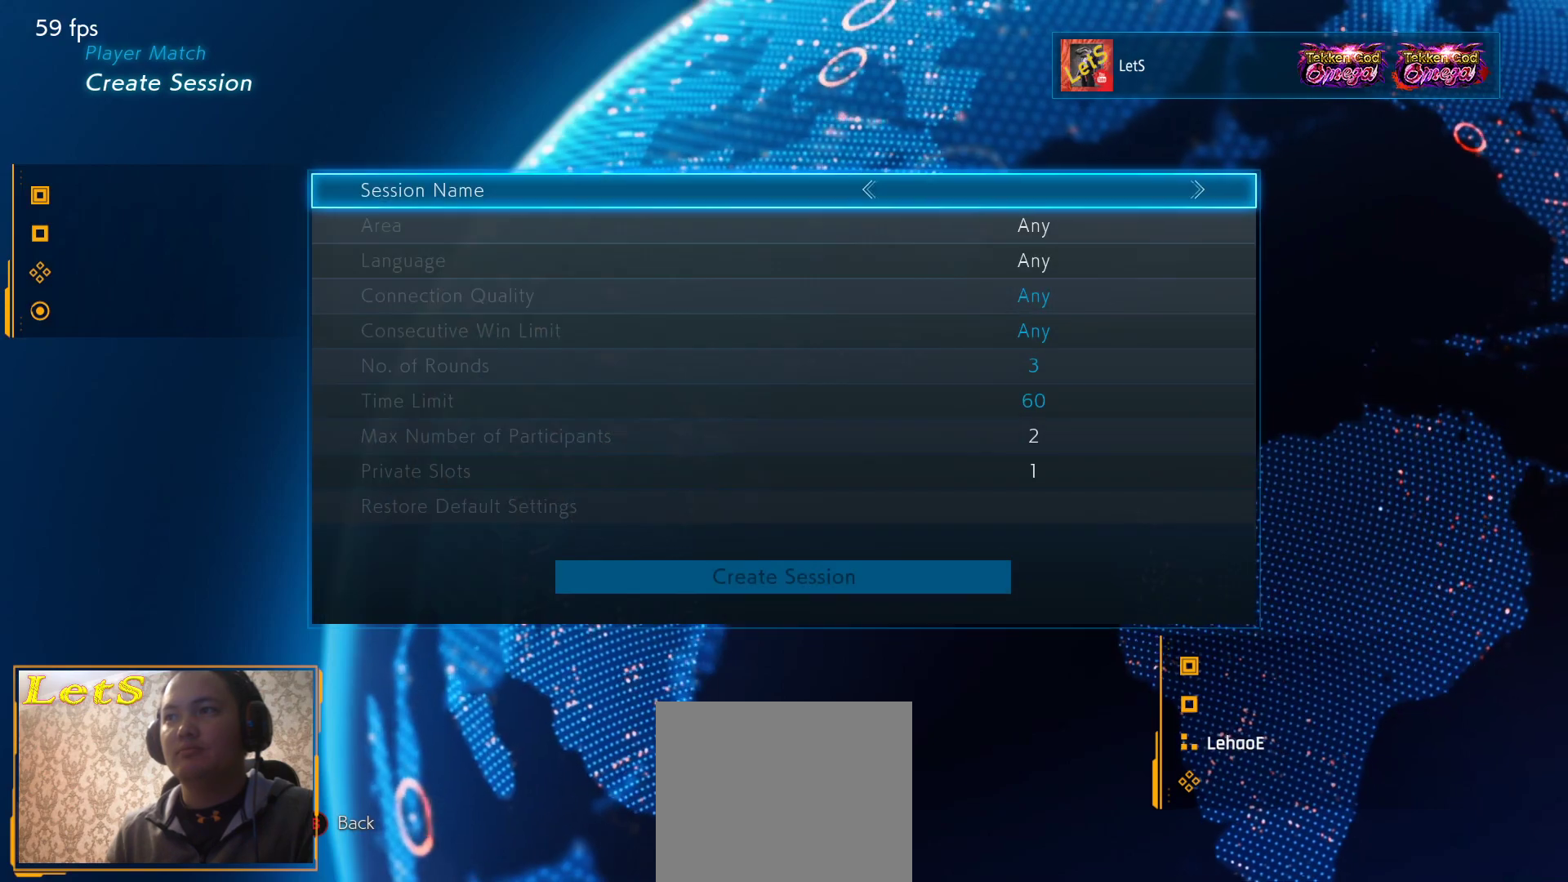
{"buttons": [], "left_stick": "center", "right_stick": "center", "events": [[33, "DPAD_UP", "down"], [133, "DPAD_UP", "up"], [200, "CROSS", "down"], [333, "CROSS", "up"]]}
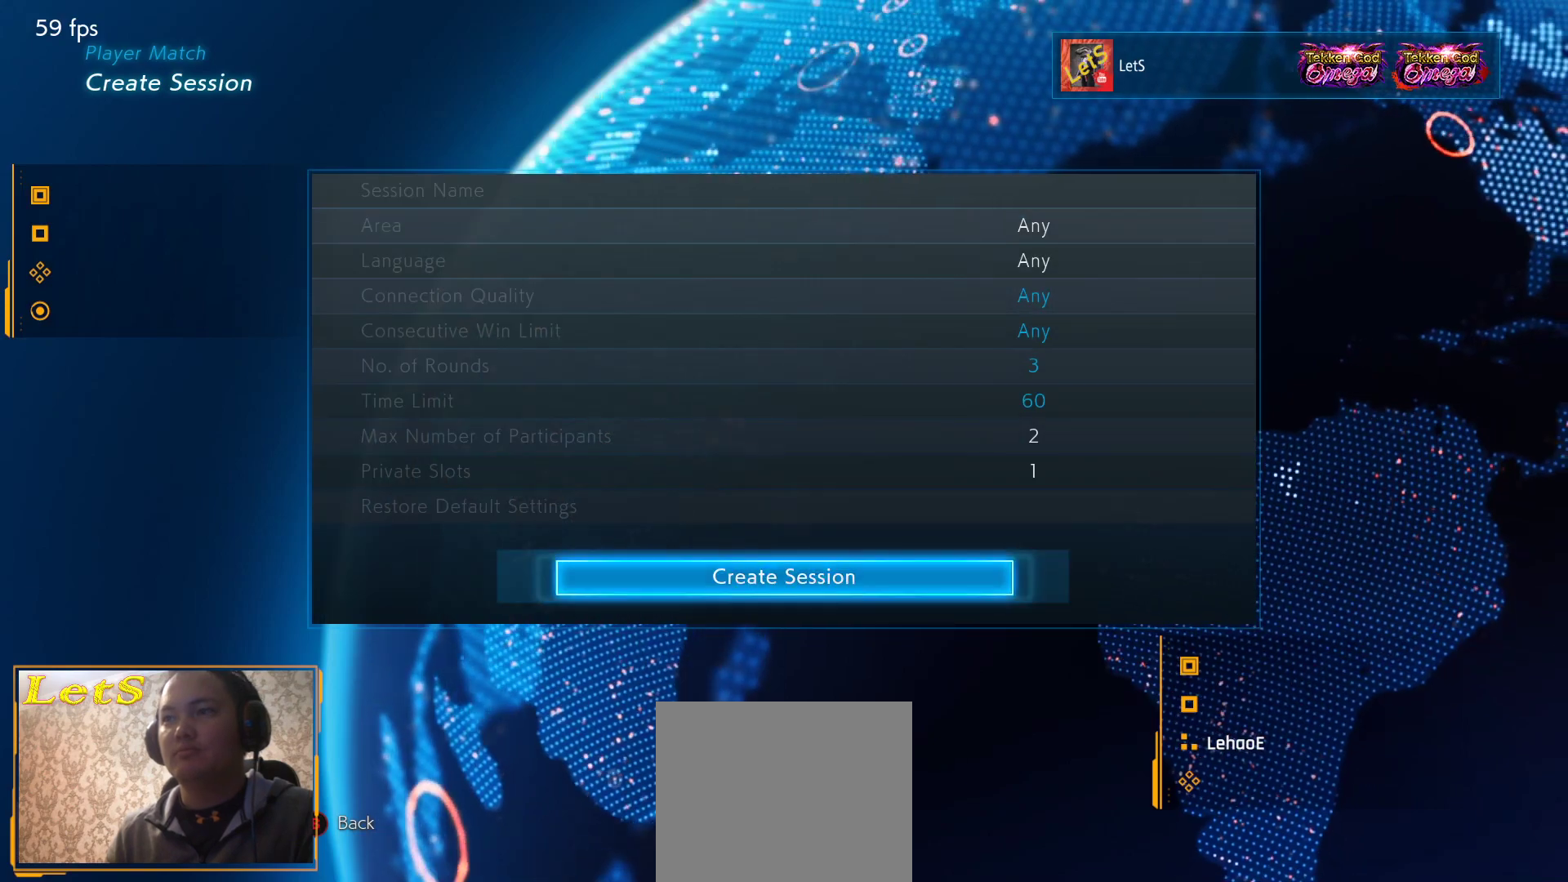
{"buttons": [], "left_stick": "center", "right_stick": "center", "events": []}
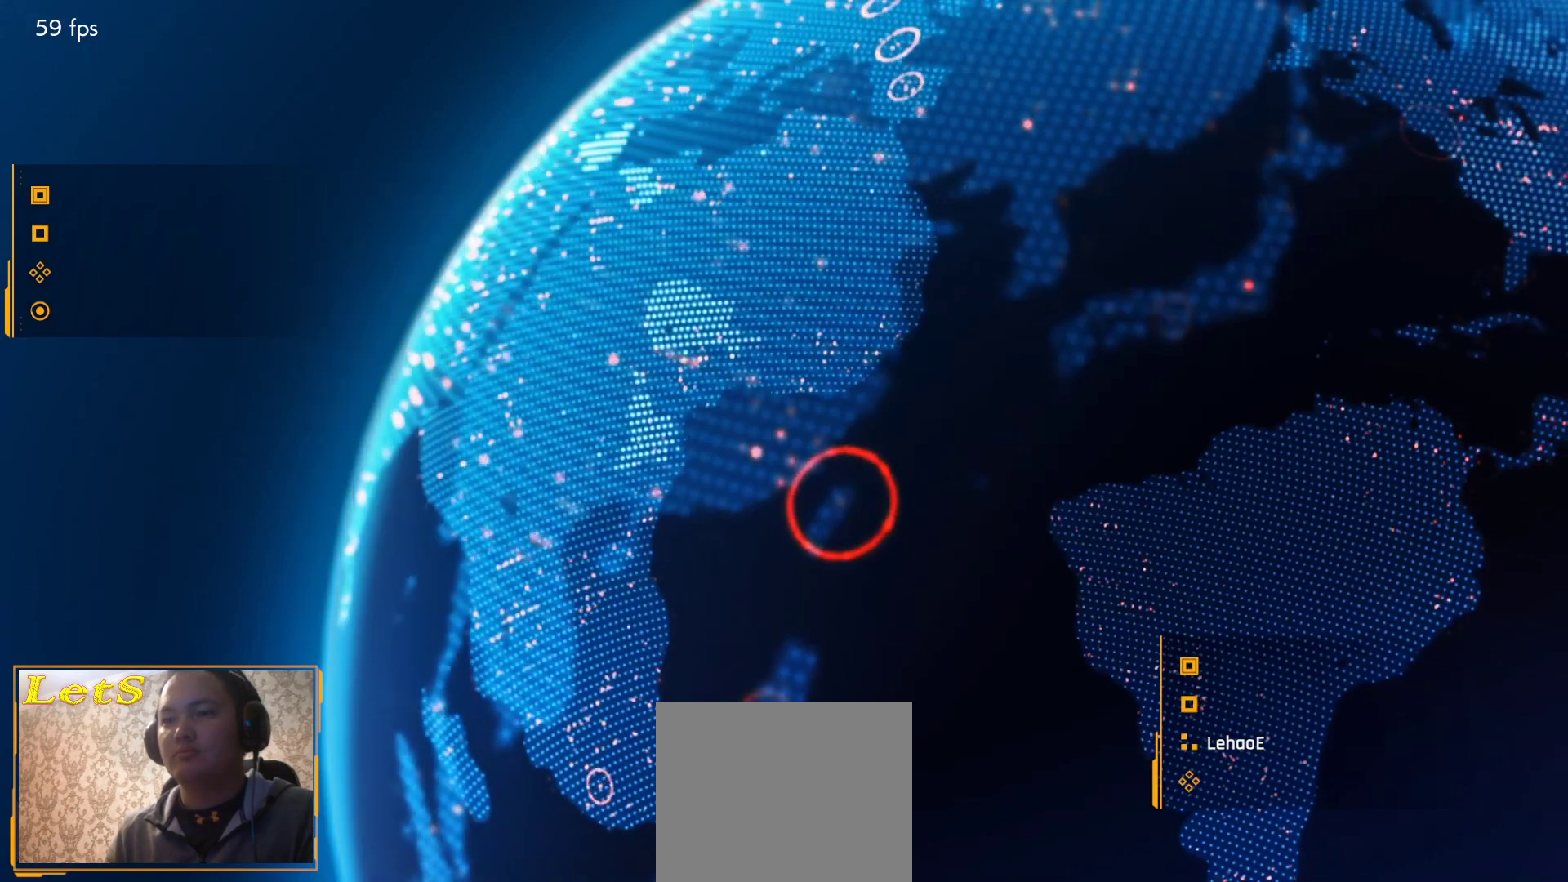
{"buttons": [], "left_stick": "center", "right_stick": "center", "events": []}
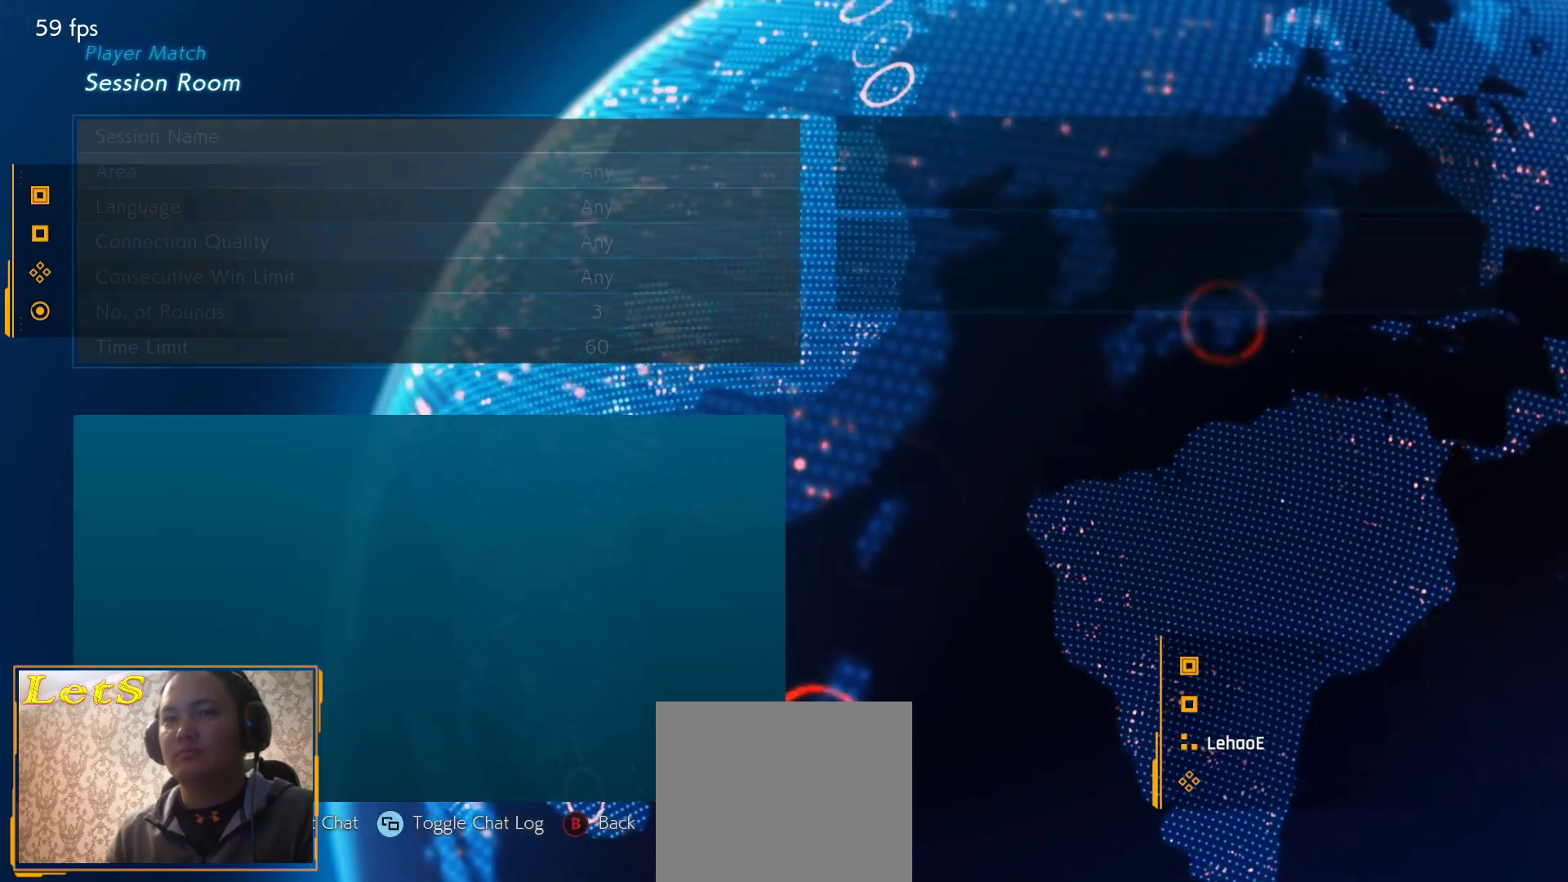
{"buttons": [], "left_stick": "center", "right_stick": "center", "events": [[367, "TRIANGLE", "down"], [467, "TRIANGLE", "up"]]}
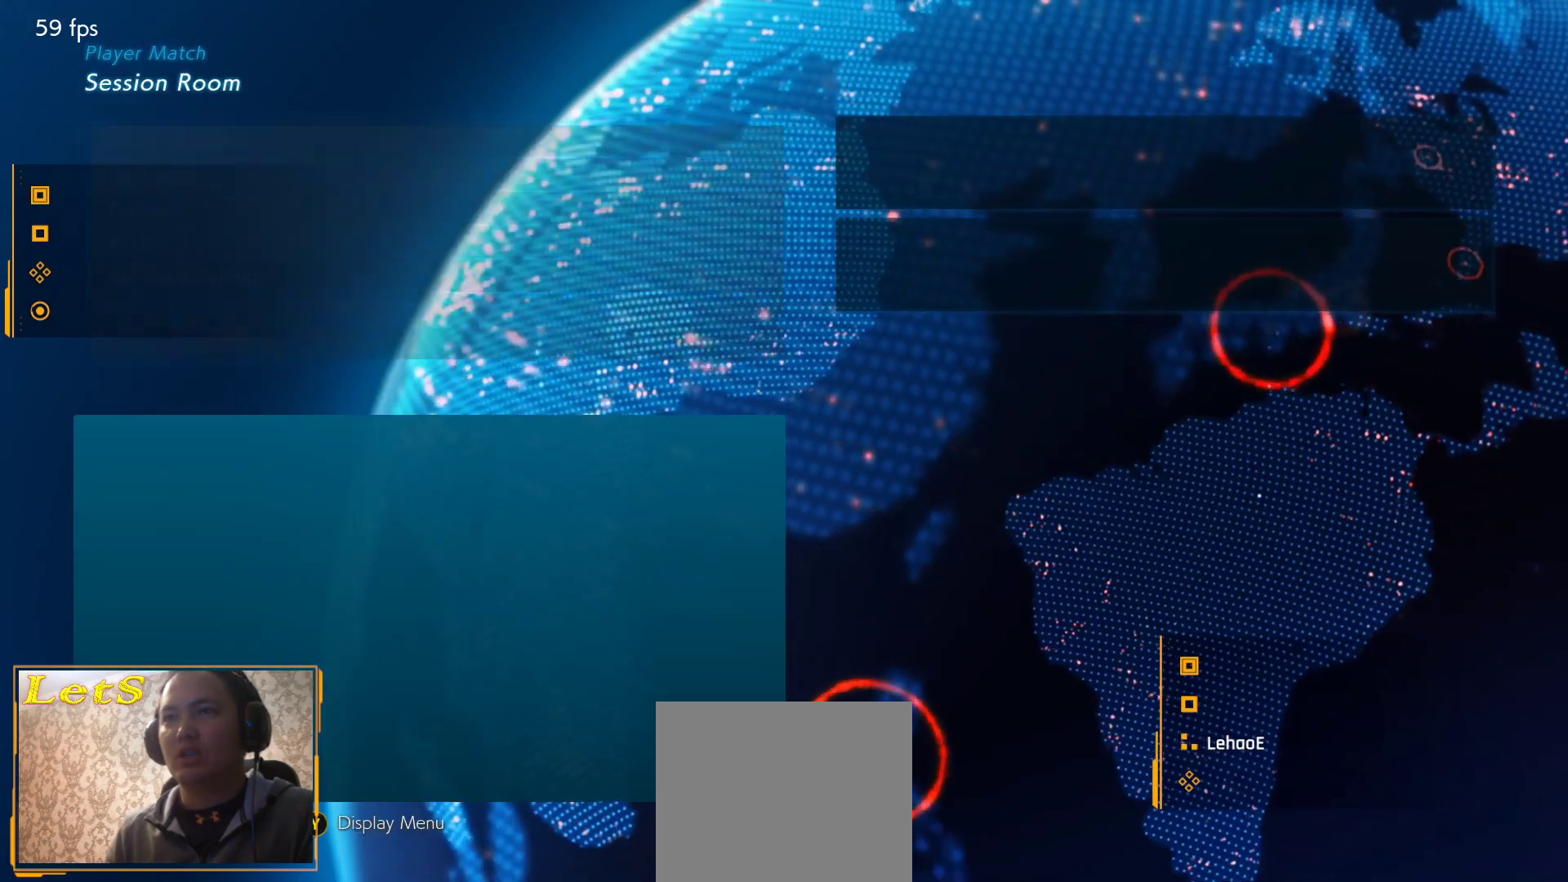
{"buttons": [], "left_stick": "center", "right_stick": "center", "events": []}
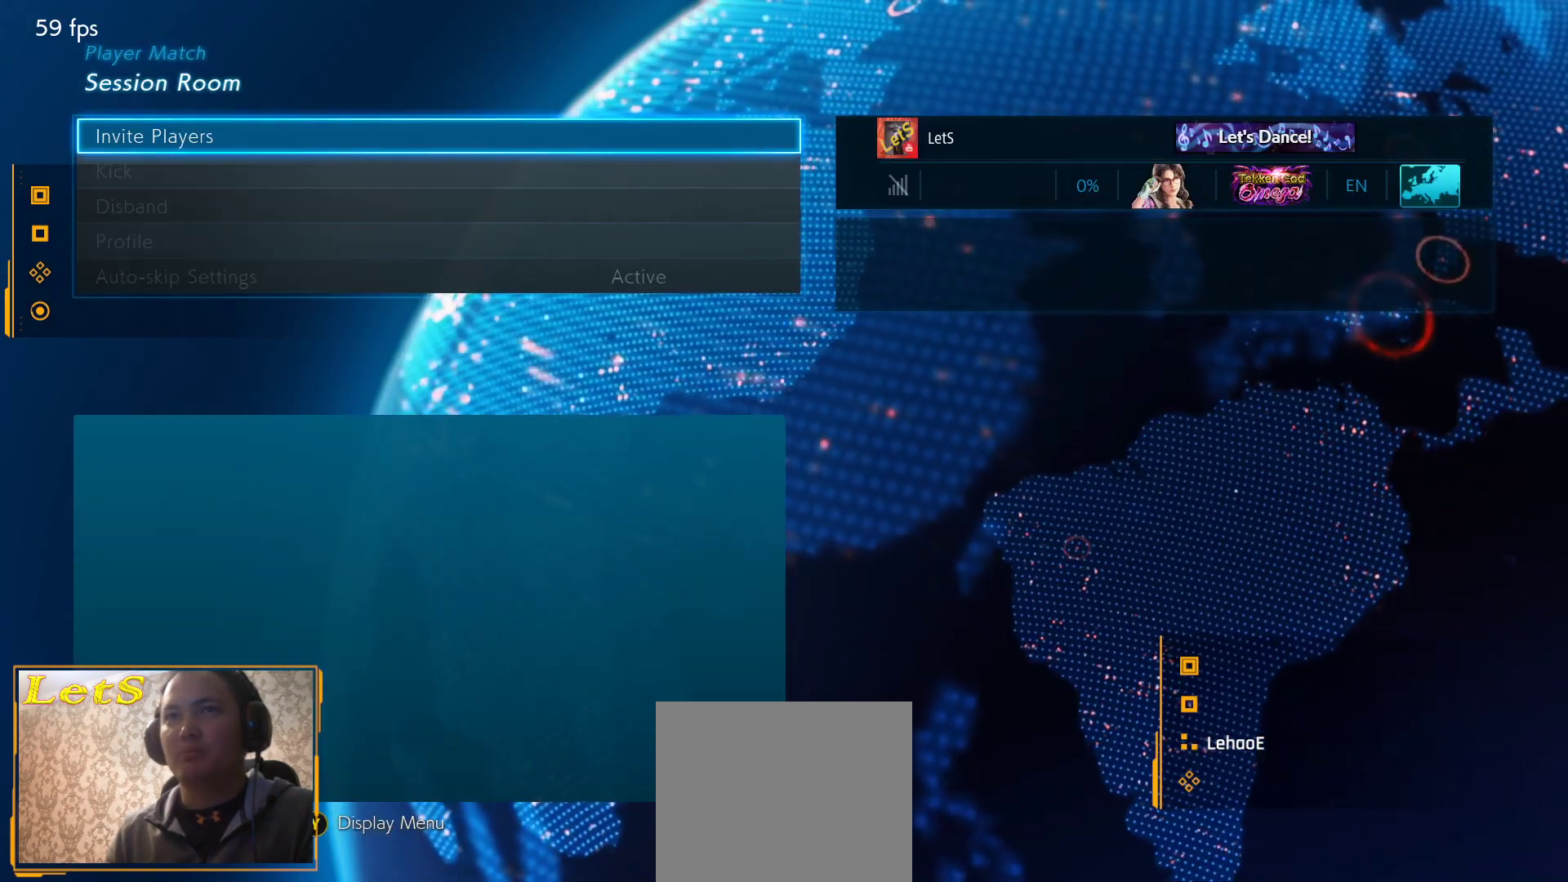
{"buttons": [], "left_stick": "center", "right_stick": "center", "events": [[33, "CROSS", "down"], [133, "CROSS", "up"]]}